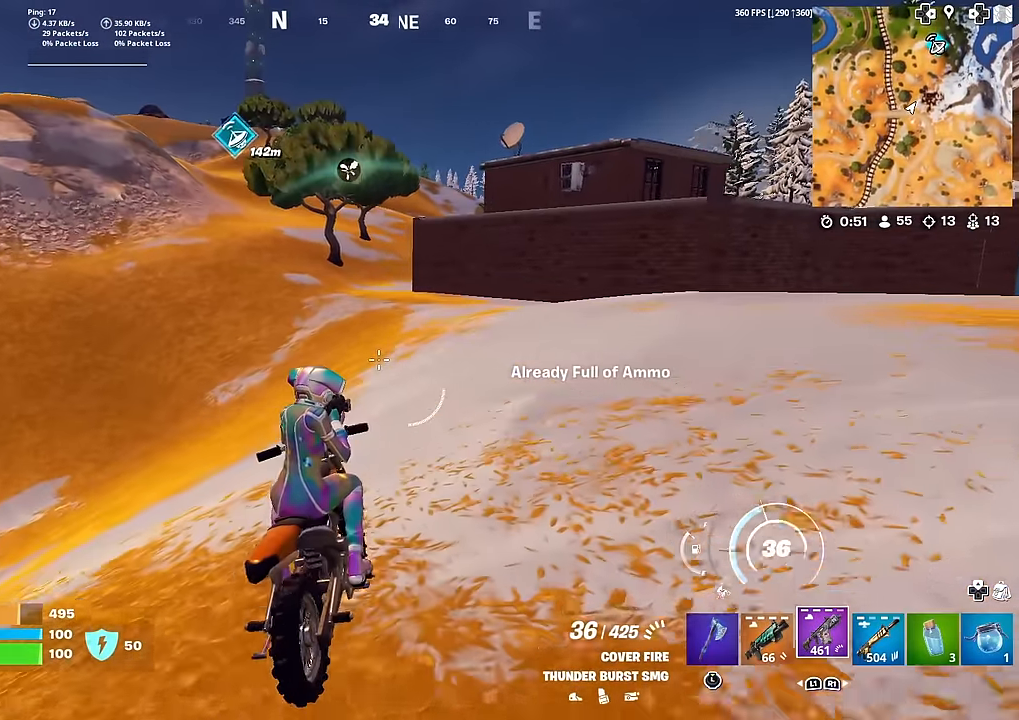
Gameplay with a controller (PlayStation layout); each line is a JSON object with the inputs held at the frame after it. "events" lists button and stick changes between this image and that frame as [ms after this image, input, new state], when the widget could be followed in between. Not read: TOUCHPAD.
{"buttons": [], "left_stick": "up", "right_stick": "center", "events": []}
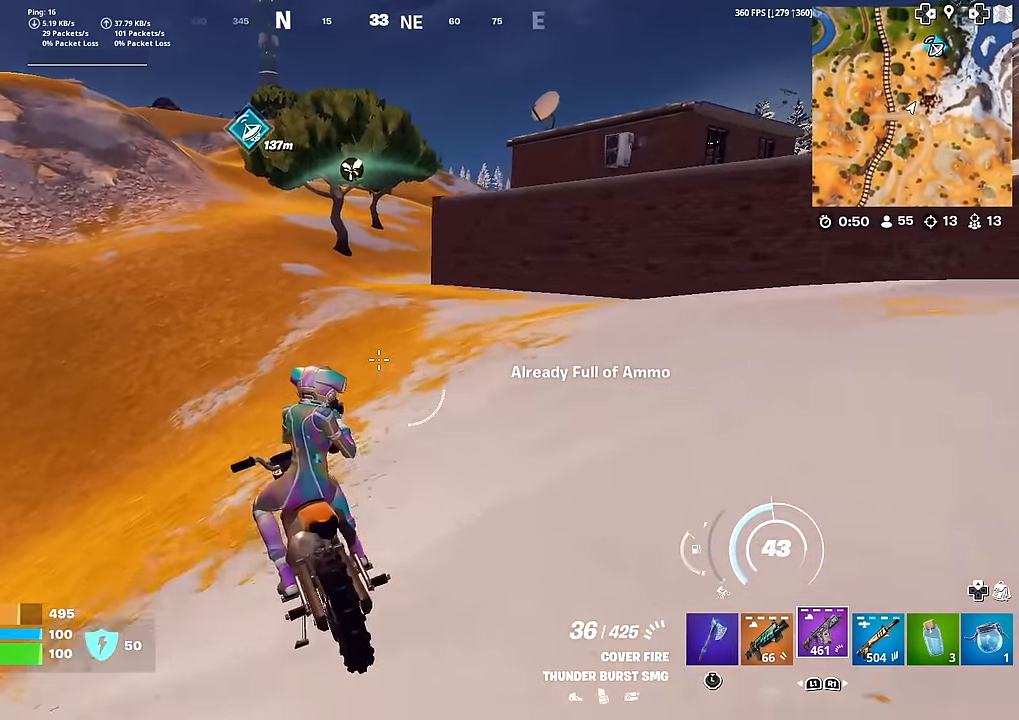
{"buttons": [], "left_stick": "up", "right_stick": "center", "events": []}
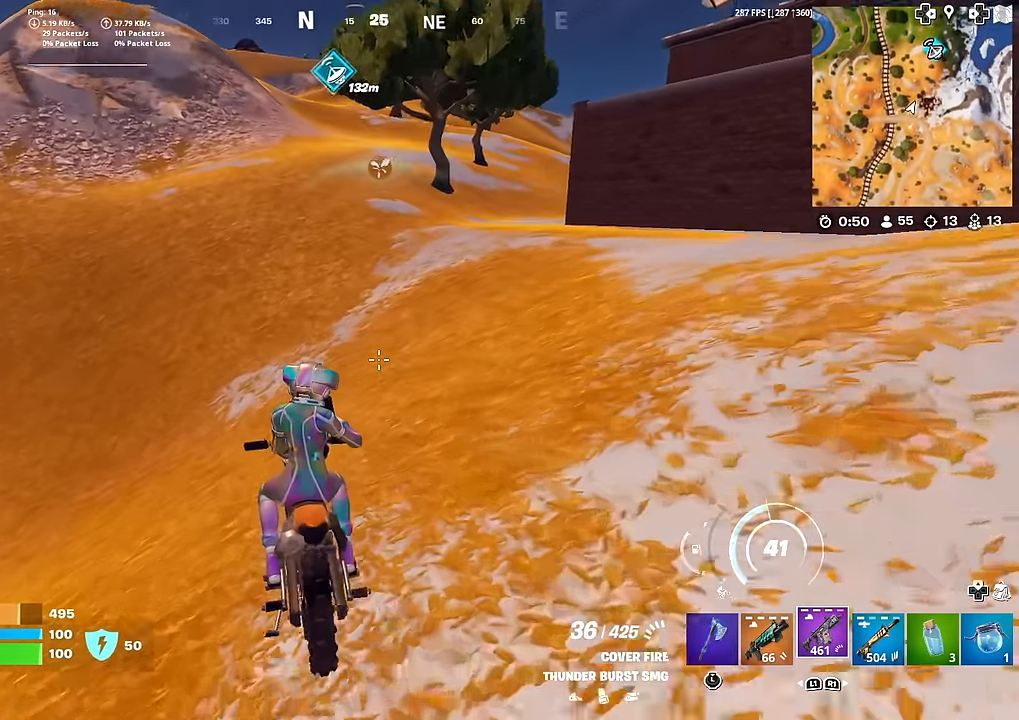
{"buttons": ["L1"], "left_stick": "left", "right_stick": "left", "events": [[184, "left_stick", "down-left"], [400, "L1", "down"], [417, "right_stick", "left"], [434, "left_stick", "left"]]}
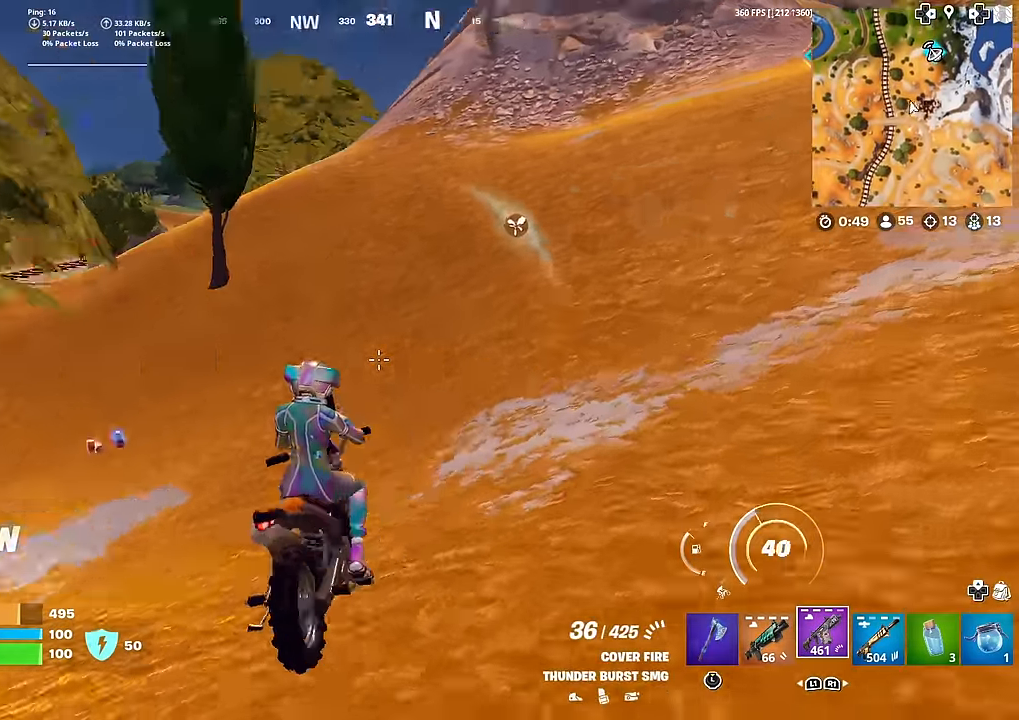
{"buttons": ["L1"], "left_stick": "left", "right_stick": "left", "events": [[33, "L1", "up"], [50, "right_stick", "center"], [100, "L1", "down"], [166, "right_stick", "left"], [233, "L1", "up"], [249, "right_stick", "center"], [383, "L1", "down"], [400, "right_stick", "left"]]}
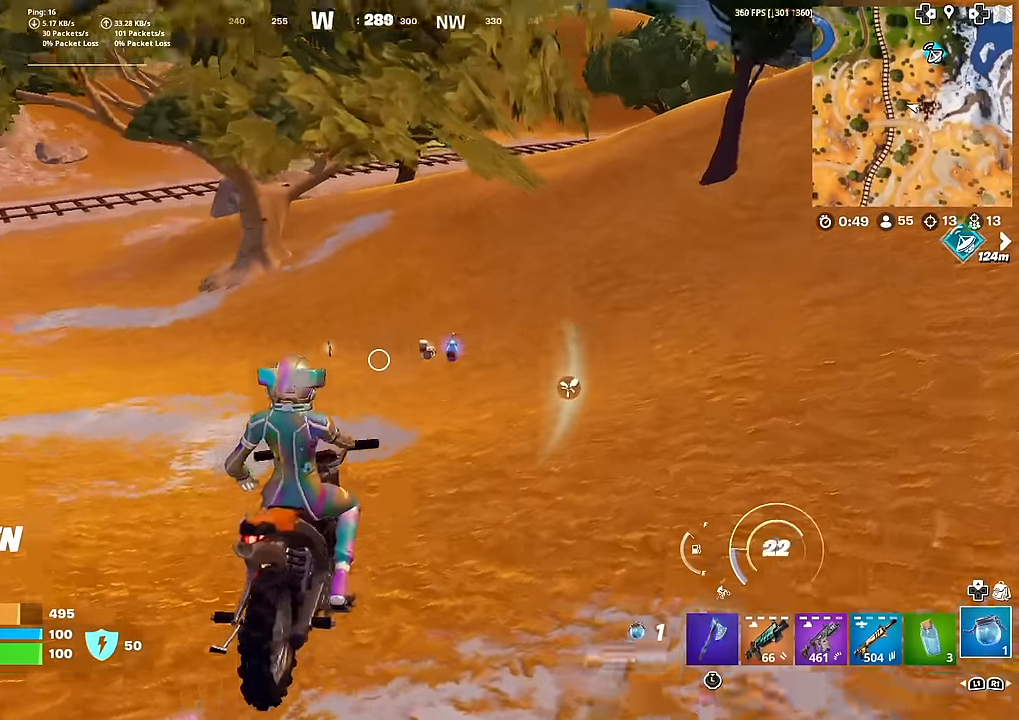
{"buttons": [], "left_stick": "up", "right_stick": "center", "events": [[16, "L1", "up"], [100, "left_stick", "center"], [166, "left_stick", "up-left"], [166, "right_stick", "center"], [233, "left_stick", "up"], [283, "R1", "down"], [383, "R1", "up"], [433, "right_stick", "right"], [500, "right_stick", "center"]]}
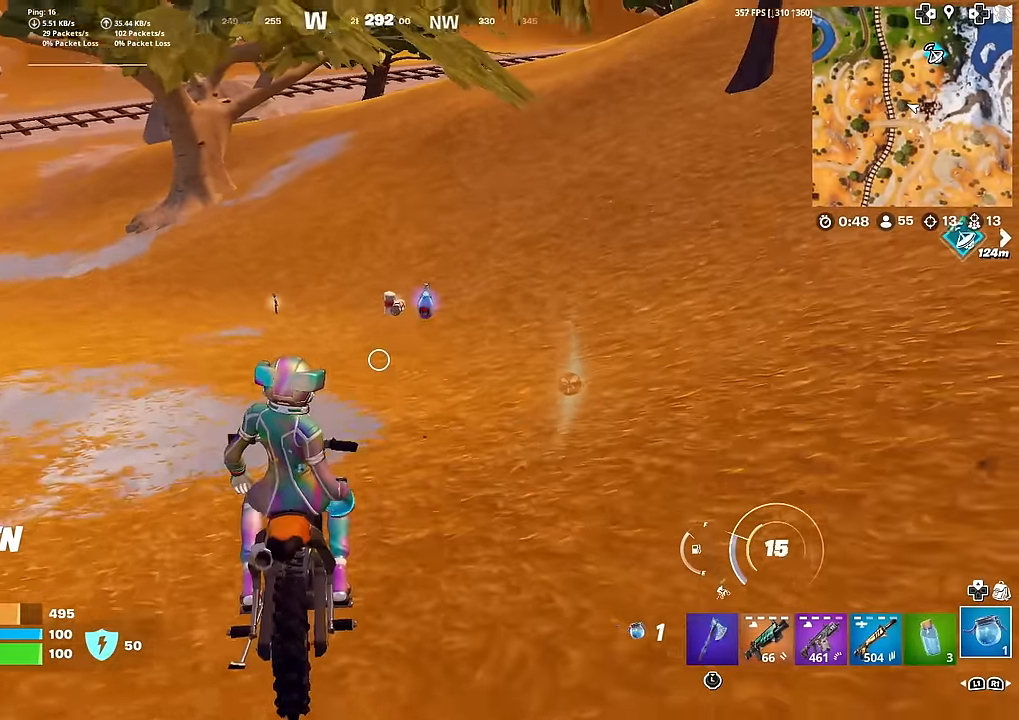
{"buttons": [], "left_stick": "center", "right_stick": "center", "events": [[284, "left_stick", "up-right"], [451, "left_stick", "center"]]}
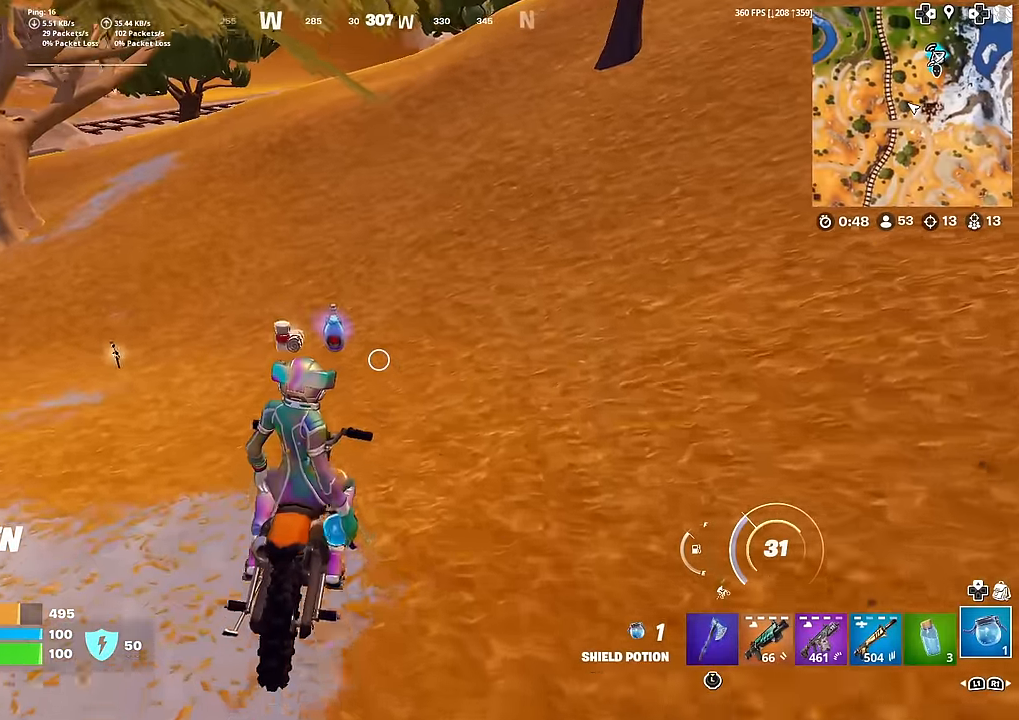
{"buttons": [], "left_stick": "right", "right_stick": "right", "events": [[83, "left_stick", "down"], [233, "left_stick", "center"], [317, "SQUARE", "down"], [383, "SQUARE", "up"], [433, "left_stick", "right"], [500, "right_stick", "right"]]}
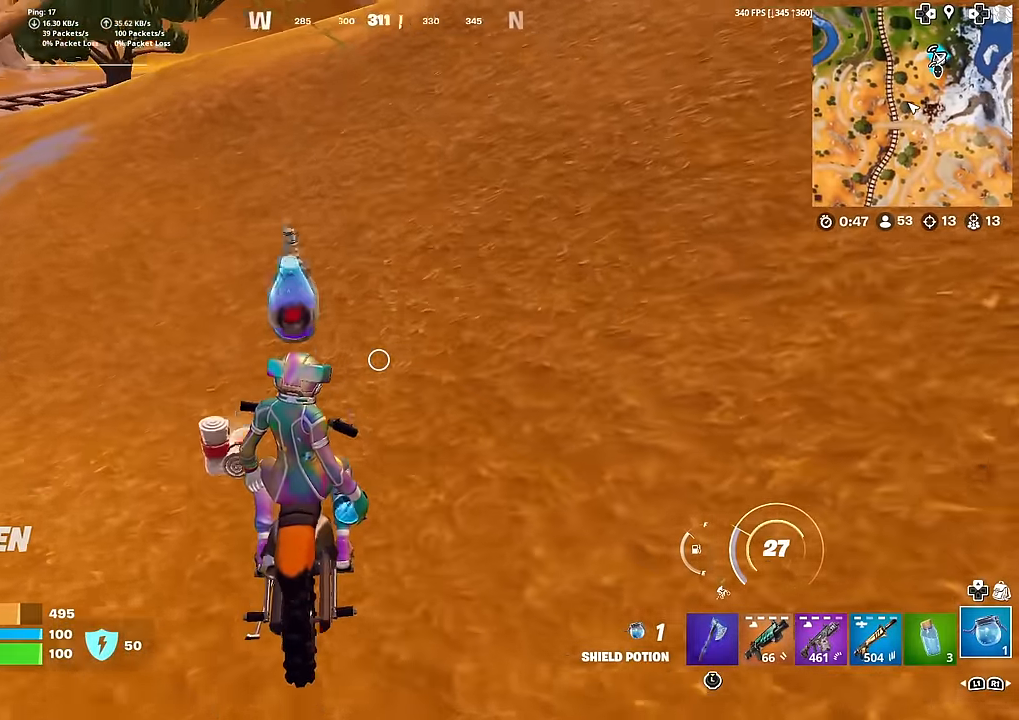
{"buttons": [], "left_stick": "up-right", "right_stick": "center", "events": [[50, "right_stick", "up-right"], [67, "left_stick", "up-right"], [284, "right_stick", "center"]]}
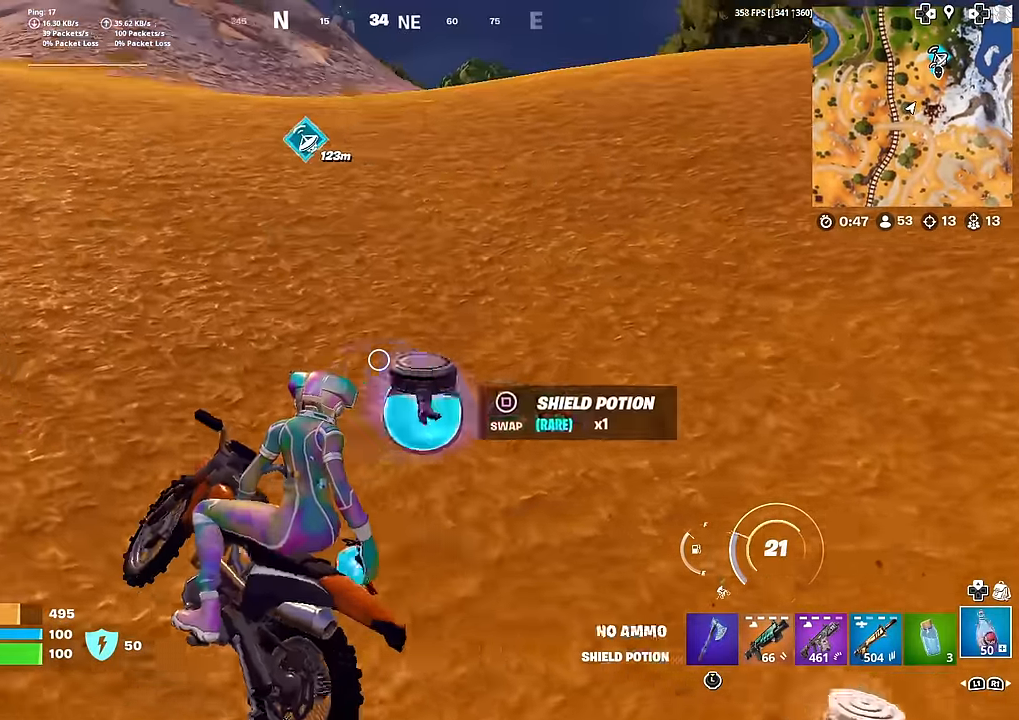
{"buttons": [], "left_stick": "down-right", "right_stick": "center", "events": [[33, "right_stick", "up-right"], [100, "right_stick", "center"], [500, "left_stick", "down-right"]]}
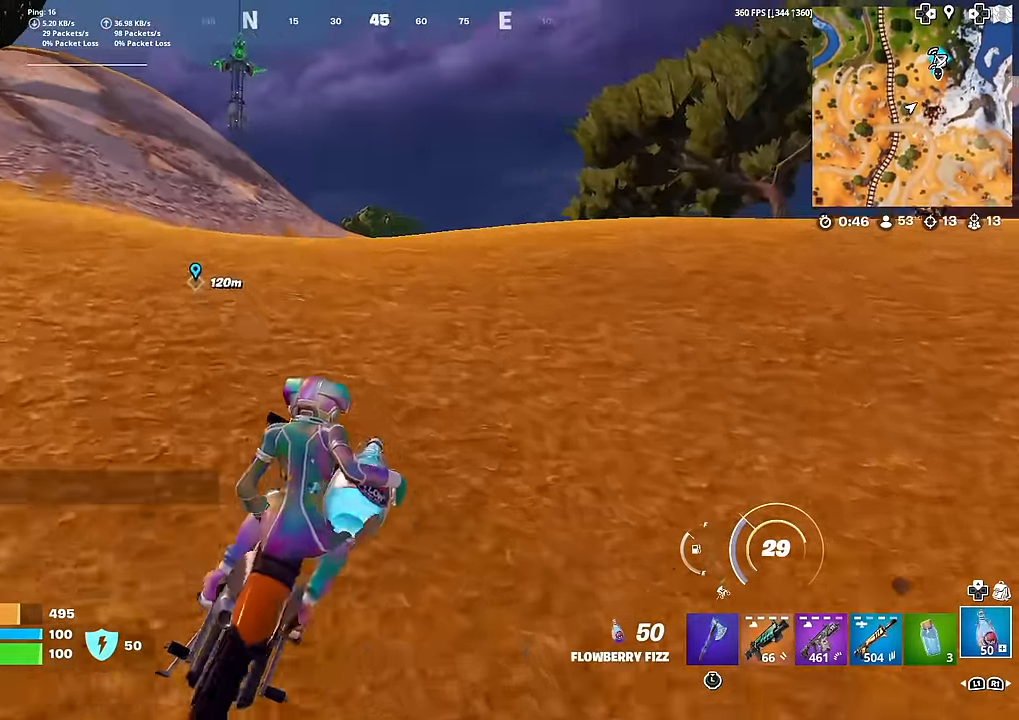
{"buttons": [], "left_stick": "up-left", "right_stick": "up-left", "events": [[17, "right_stick", "right"], [150, "right_stick", "down-right"], [250, "left_stick", "right"], [300, "right_stick", "center"], [434, "left_stick", "up-left"], [451, "right_stick", "up-left"]]}
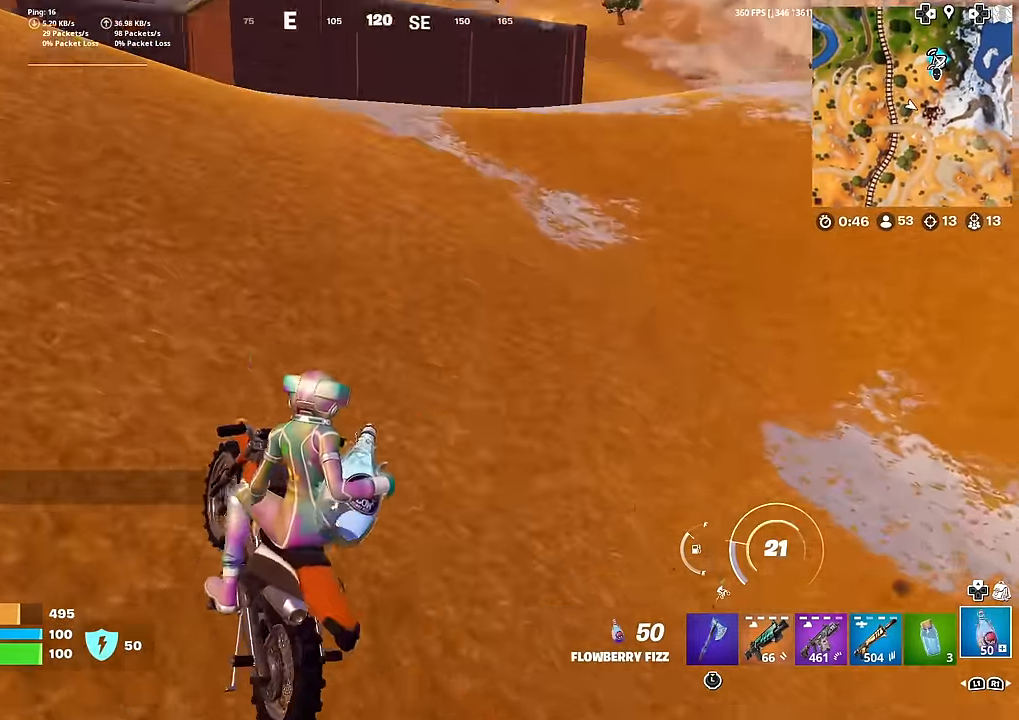
{"buttons": ["R1"], "left_stick": "up-left", "right_stick": "center", "events": [[101, "right_stick", "center"], [468, "R1", "down"]]}
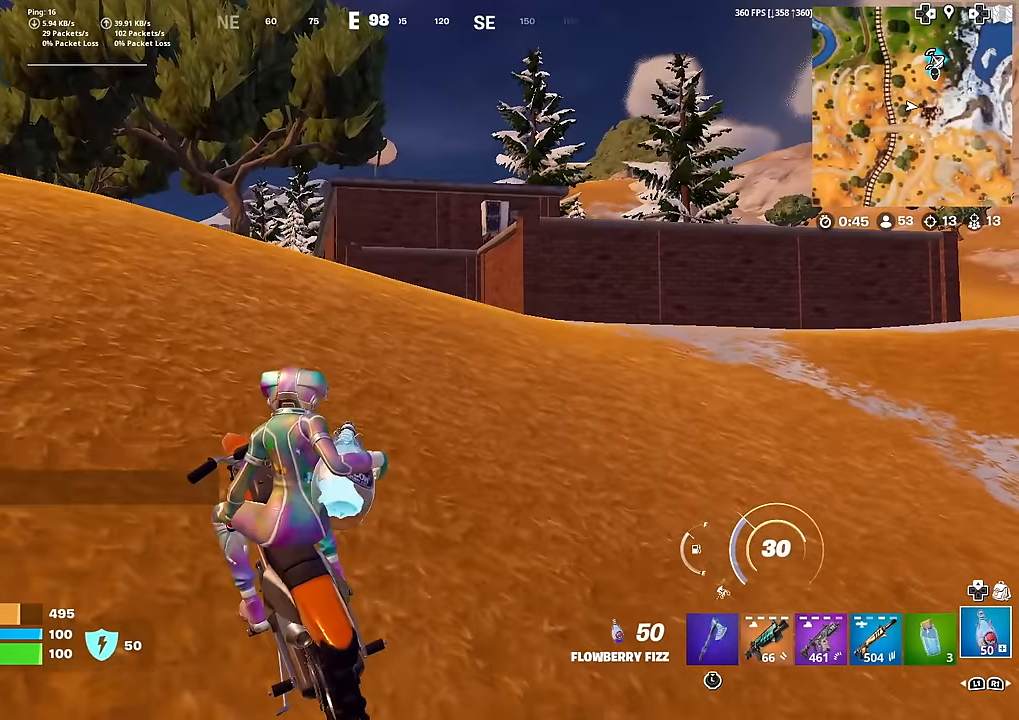
{"buttons": [], "left_stick": "up", "right_stick": "center", "events": [[34, "R1", "up"], [117, "R1", "down"], [117, "right_stick", "left"], [234, "R1", "up"], [250, "right_stick", "center"], [334, "left_stick", "up"]]}
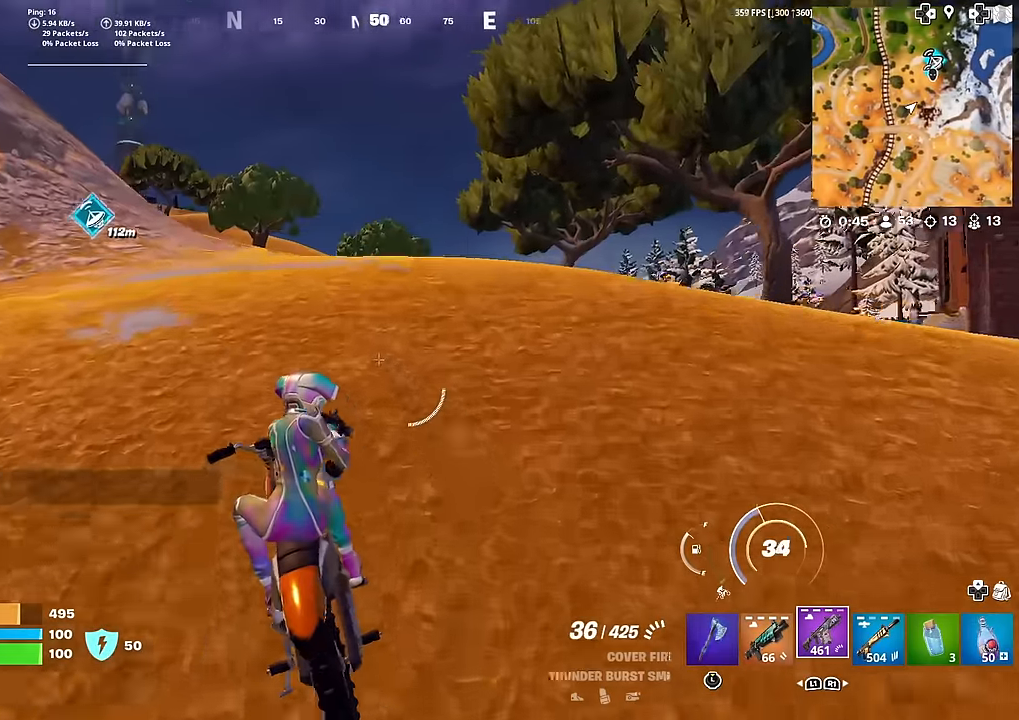
{"buttons": [], "left_stick": "up", "right_stick": "center", "events": [[383, "SQUARE", "down"], [433, "SQUARE", "up"]]}
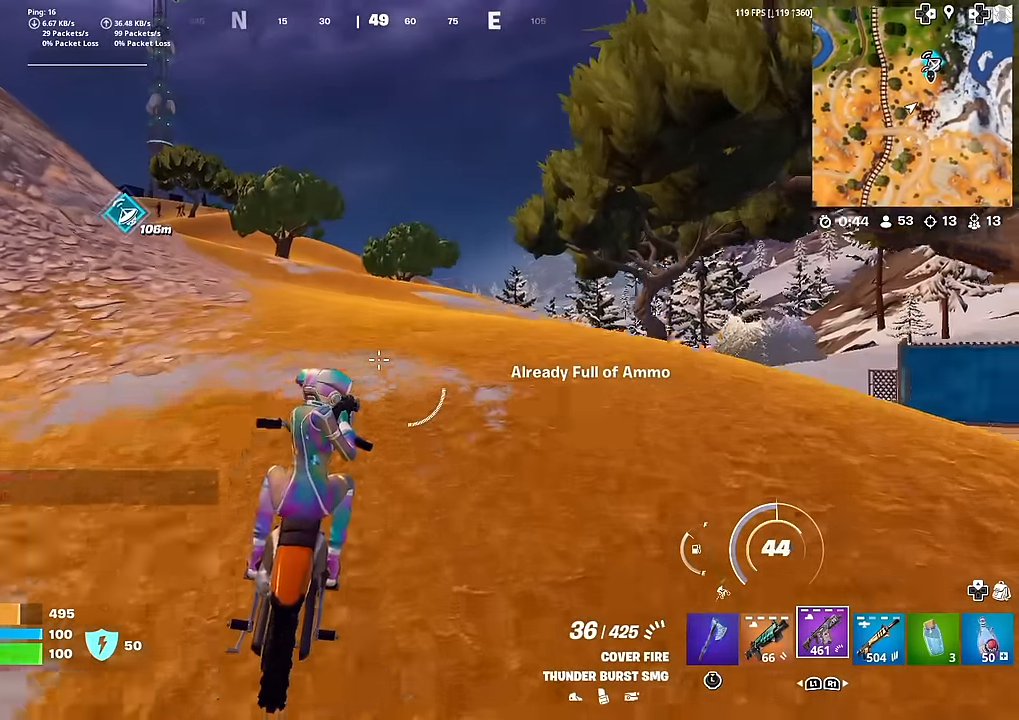
{"buttons": [], "left_stick": "up", "right_stick": "center", "events": []}
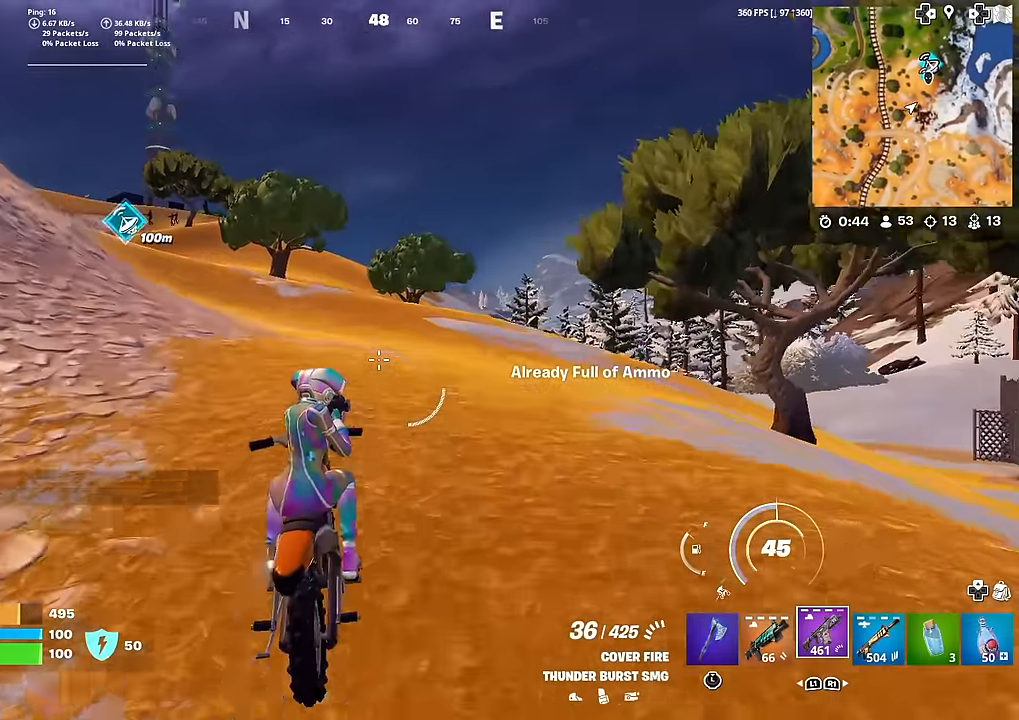
{"buttons": [], "left_stick": "up", "right_stick": "center", "events": [[16, "right_stick", "left"], [100, "right_stick", "center"]]}
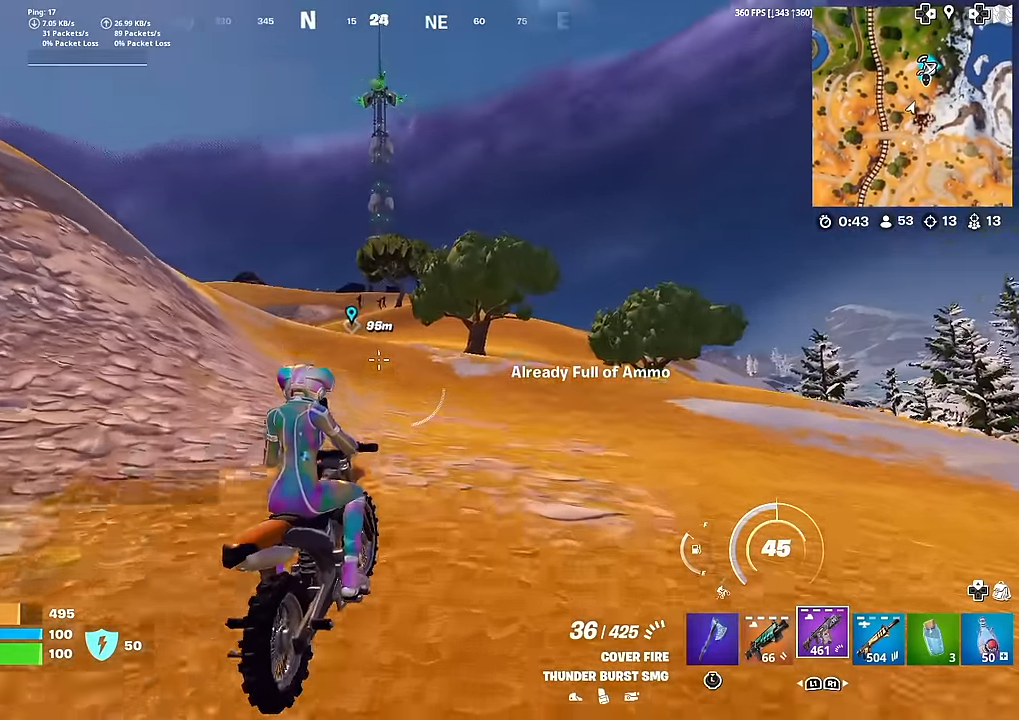
{"buttons": [], "left_stick": "up", "right_stick": "center", "events": []}
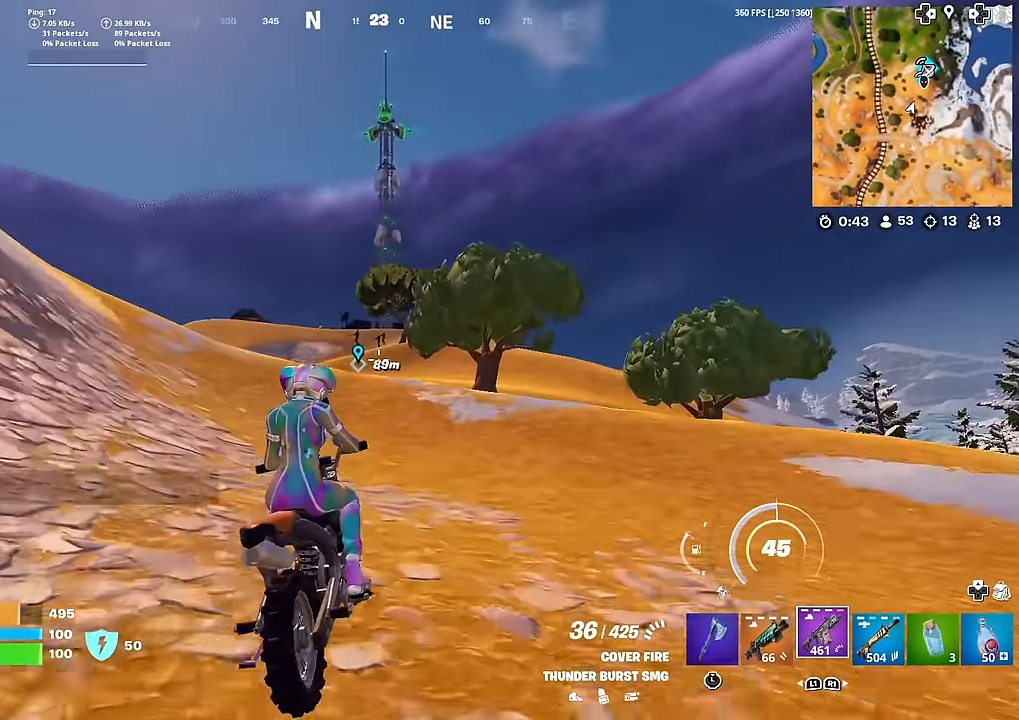
{"buttons": ["R1"], "left_stick": "up", "right_stick": "center", "events": [[450, "R1", "down"]]}
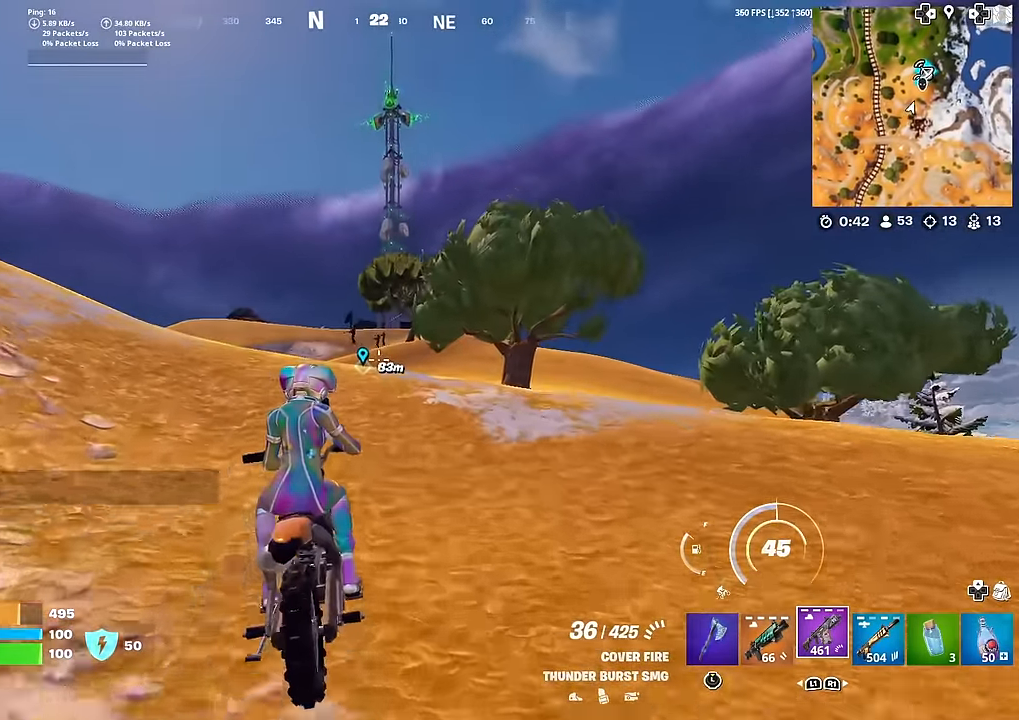
{"buttons": ["L2"], "left_stick": "up", "right_stick": "center", "events": [[34, "R1", "up"], [250, "L2", "down"]]}
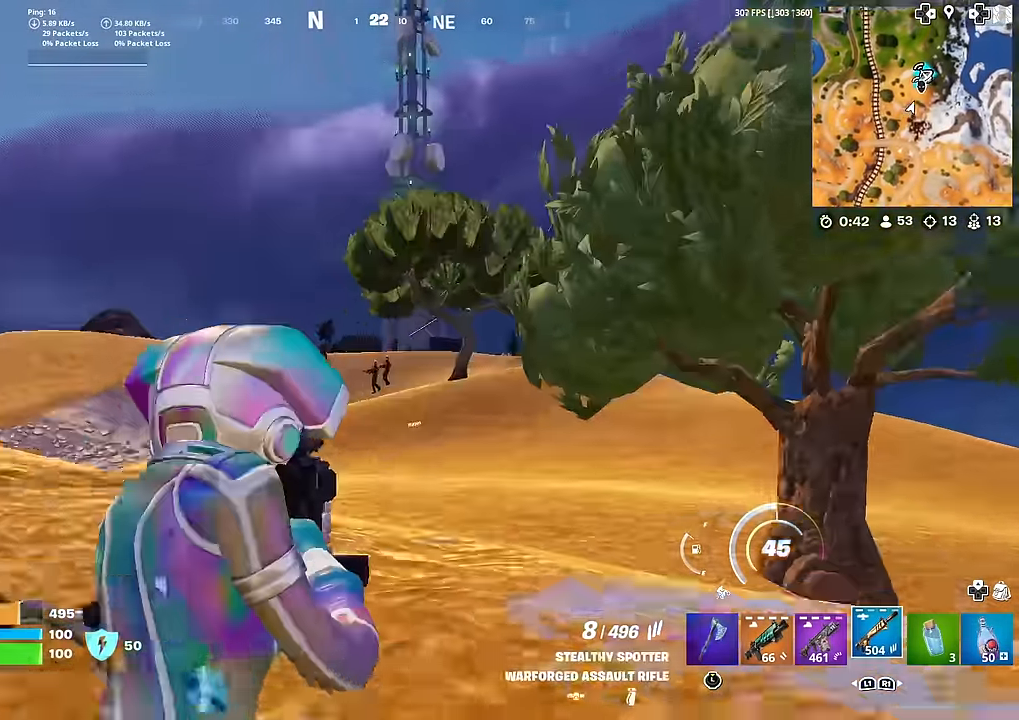
{"buttons": ["L2", "R2"], "left_stick": "up", "right_stick": "down-right", "events": [[100, "right_stick", "down"], [217, "R2", "down"], [300, "right_stick", "center"], [367, "right_stick", "down-right"]]}
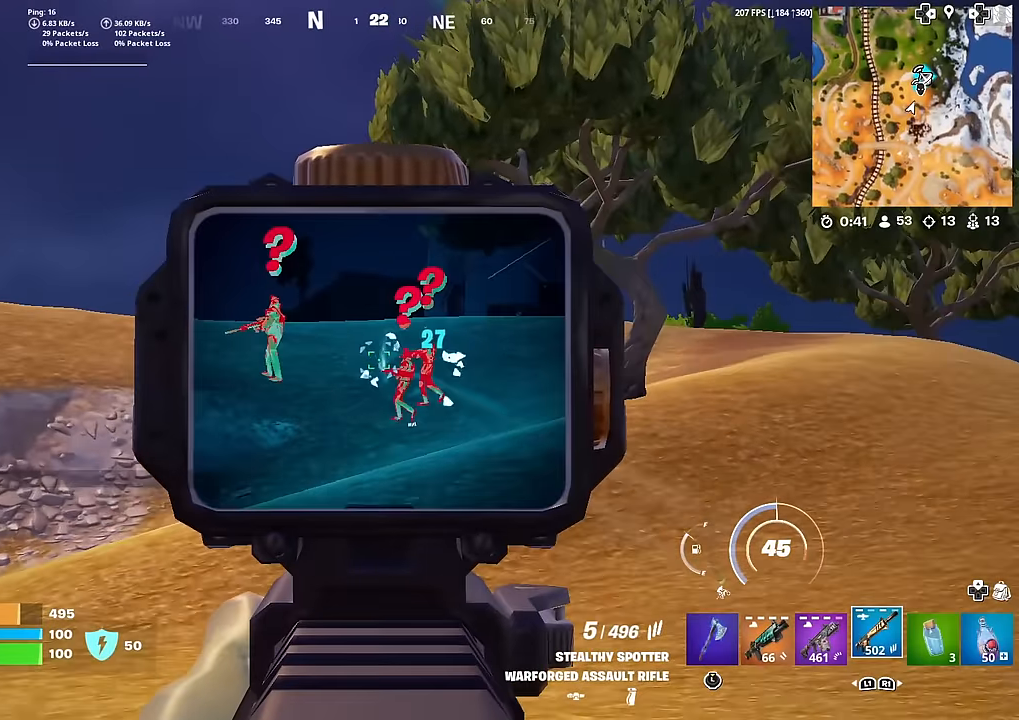
{"buttons": ["L2", "R2"], "left_stick": "up", "right_stick": "down-right", "events": [[84, "right_stick", "down"], [334, "right_stick", "down-right"], [384, "R2", "up"], [467, "R2", "down"]]}
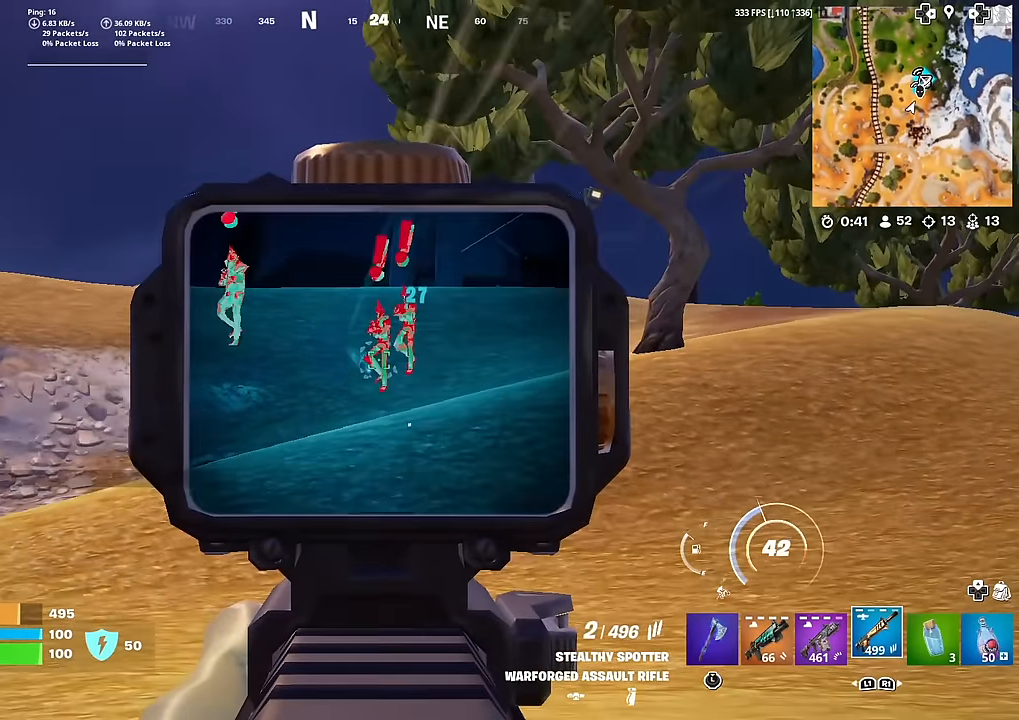
{"buttons": ["L2", "R2"], "left_stick": "up", "right_stick": "center", "events": [[33, "right_stick", "up-right"], [83, "right_stick", "center"], [250, "right_stick", "left"], [450, "right_stick", "center"]]}
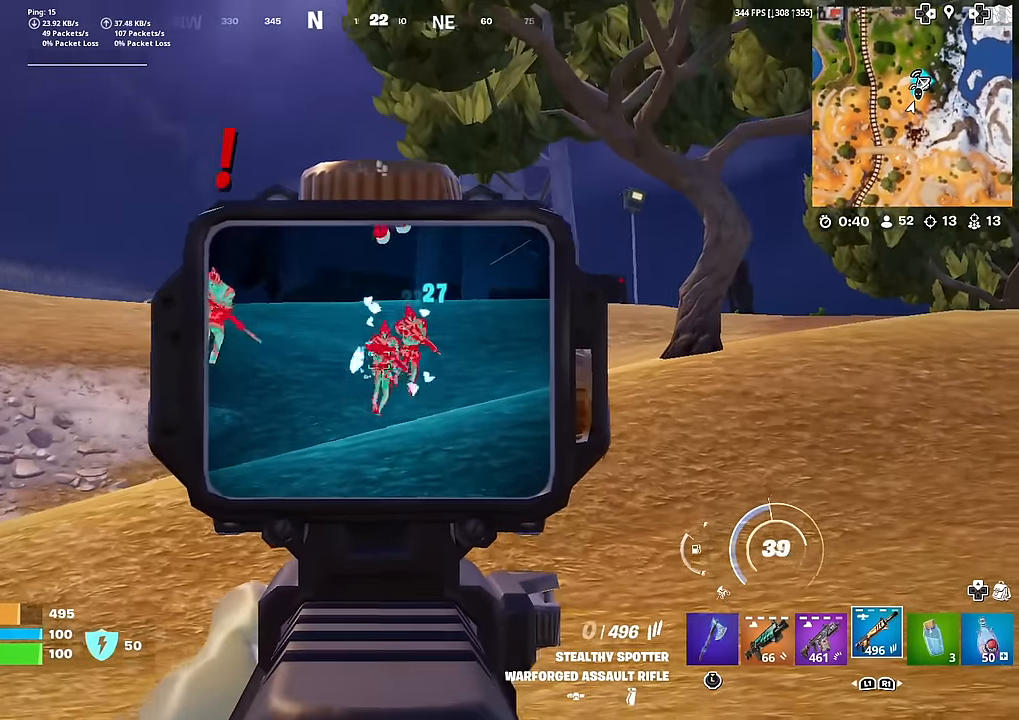
{"buttons": [], "left_stick": "up", "right_stick": "center", "events": [[34, "right_stick", "down-left"], [134, "right_stick", "center"], [184, "right_stick", "up"], [284, "right_stick", "center"], [367, "R2", "up"], [401, "L2", "up"]]}
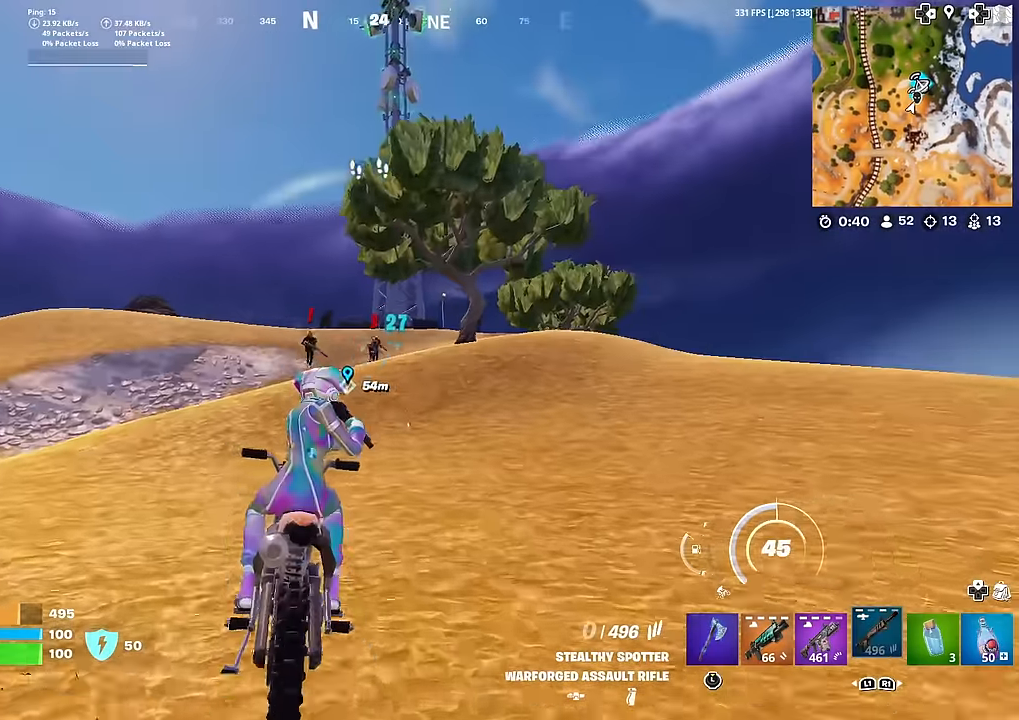
{"buttons": ["R2"], "left_stick": "up", "right_stick": "center", "events": [[16, "L1", "down"], [150, "L1", "up"], [383, "R2", "down"]]}
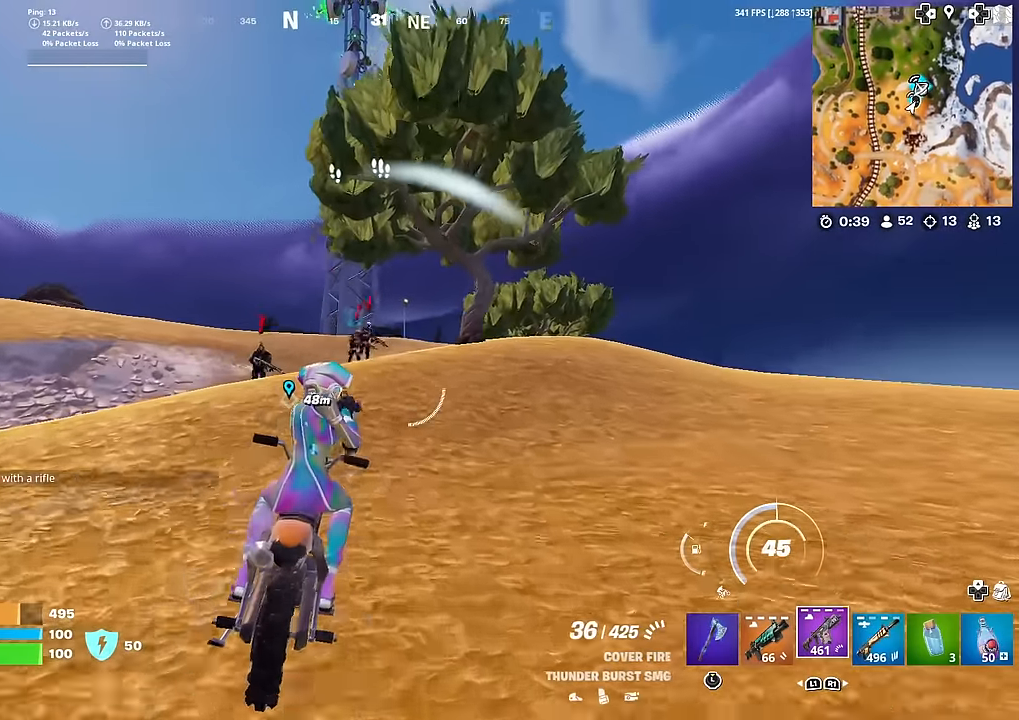
{"buttons": ["R2"], "left_stick": "up", "right_stick": "center", "events": []}
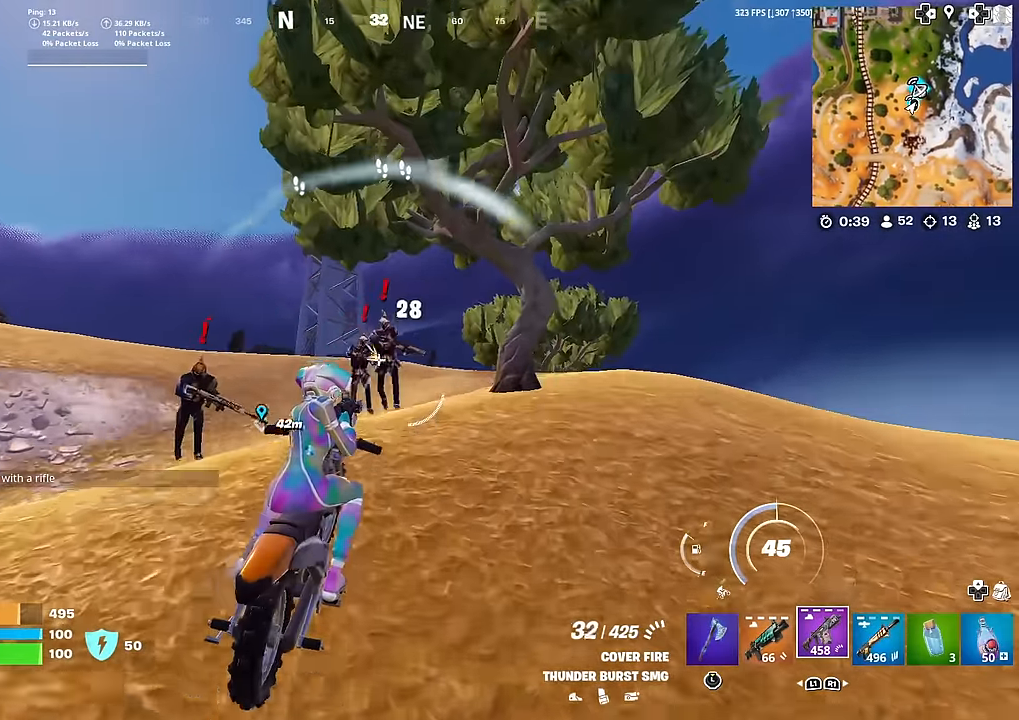
{"buttons": ["R2"], "left_stick": "up-left", "right_stick": "center", "events": [[166, "right_stick", "down"], [267, "left_stick", "up-left"], [350, "right_stick", "left"], [500, "right_stick", "center"]]}
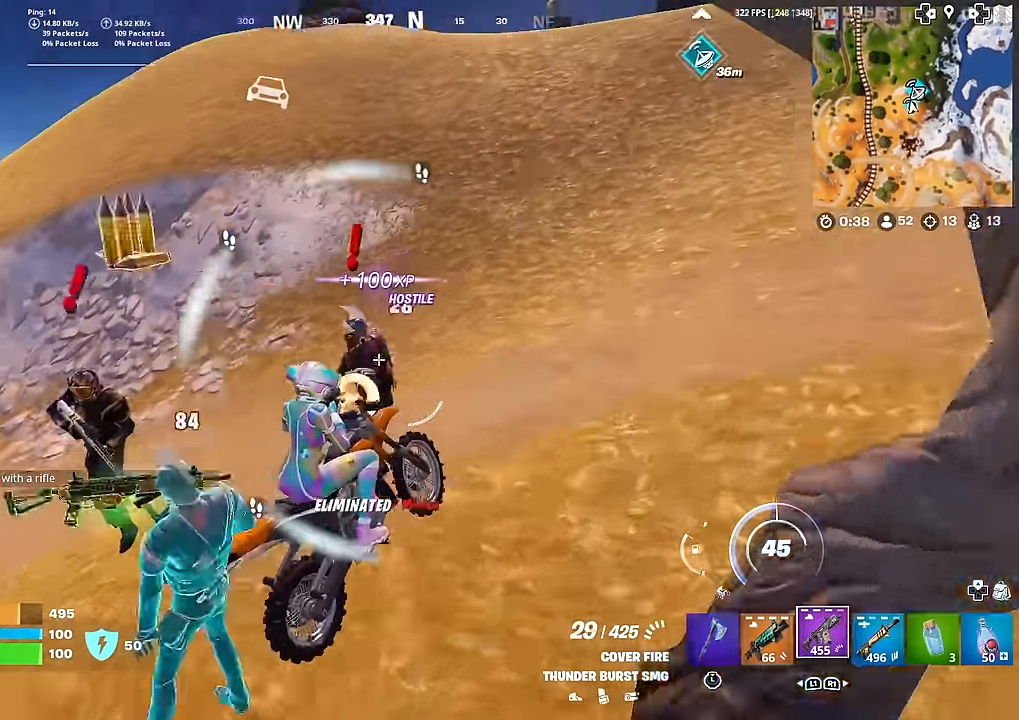
{"buttons": [], "left_stick": "up", "right_stick": "center", "events": [[67, "right_stick", "down-left"], [117, "left_stick", "up"], [200, "R2", "up"], [200, "right_stick", "center"], [300, "right_stick", "up-right"], [434, "right_stick", "center"]]}
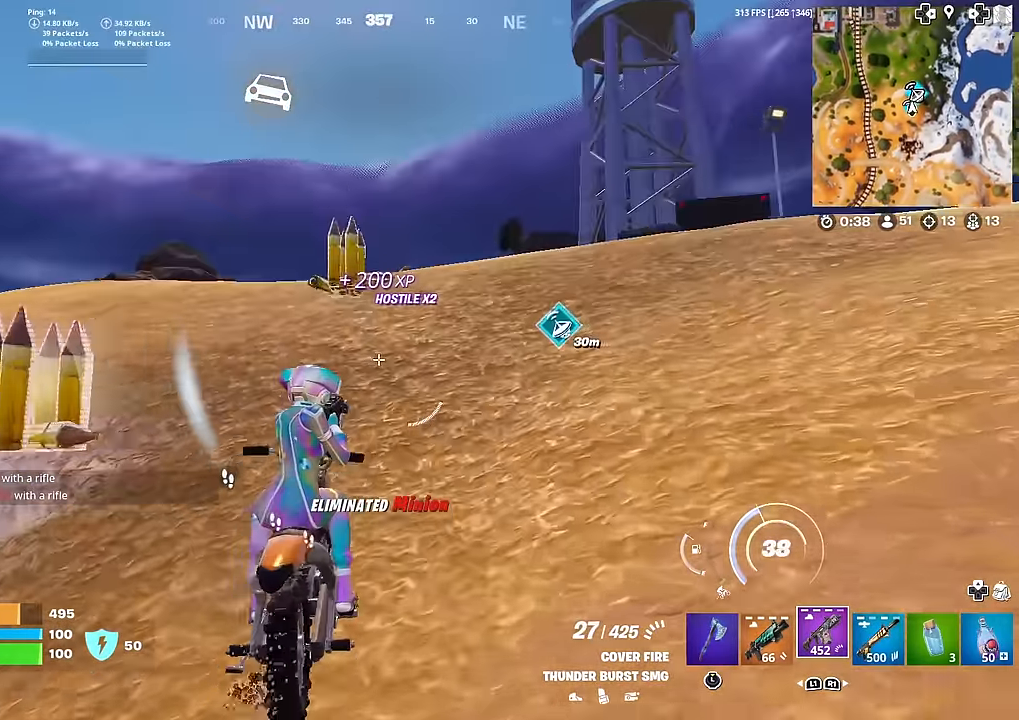
{"buttons": [], "left_stick": "up", "right_stick": "center", "events": []}
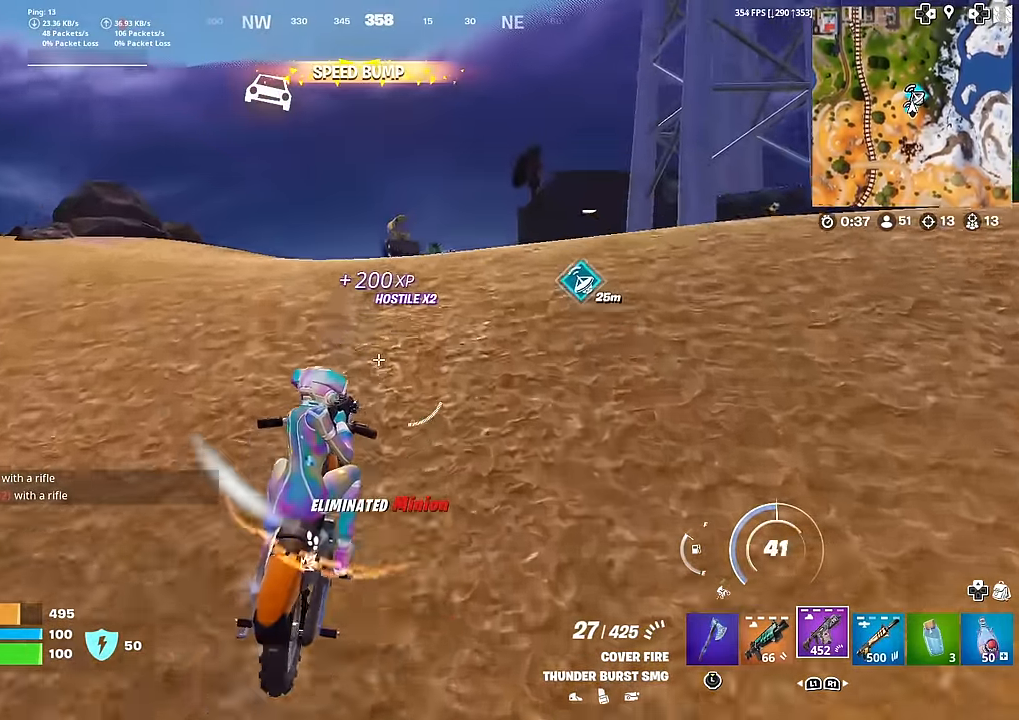
{"buttons": [], "left_stick": "up", "right_stick": "center", "events": [[234, "SQUARE", "down"], [234, "right_stick", "down"], [250, "SQUARE", "up"], [317, "right_stick", "center"], [417, "SQUARE", "down"], [467, "SQUARE", "up"]]}
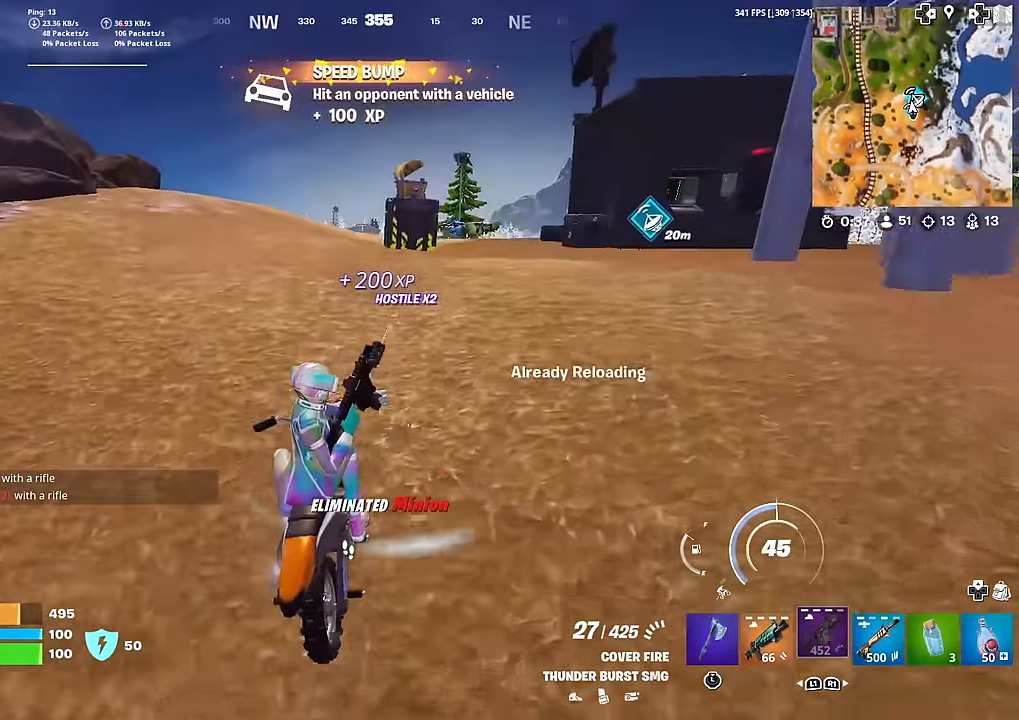
{"buttons": [], "left_stick": "up-left", "right_stick": "center", "events": [[267, "left_stick", "up-left"]]}
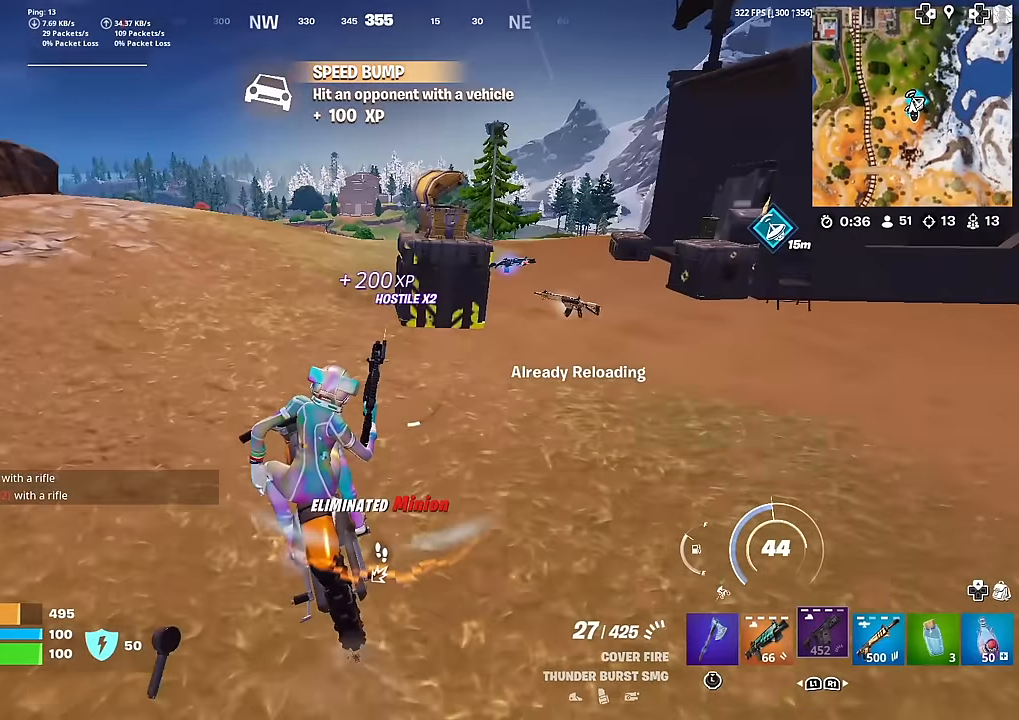
{"buttons": [], "left_stick": "up", "right_stick": "center", "events": [[100, "left_stick", "up"]]}